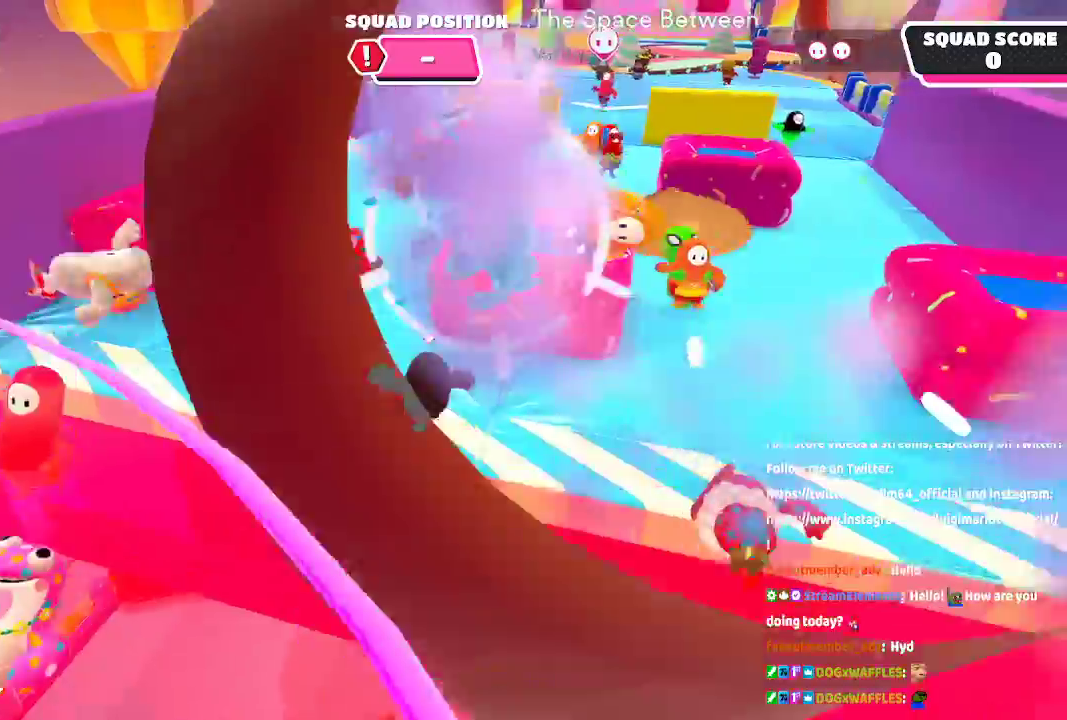
Gameplay with a controller (Xbox layout); each line is a JSON object with the inputs held at the frame after it (dt_ms = milliseconds from this image to that frame). "button_events" lists button changes between this image and that frame as [ms after this image, input, new state], when the widget could be followed in between (sticks are given only as held states). Not read: L1 L2 R1 R2.
{"dt_ms": 500, "buttons": [], "left_stick": "left", "right_stick": "left"}
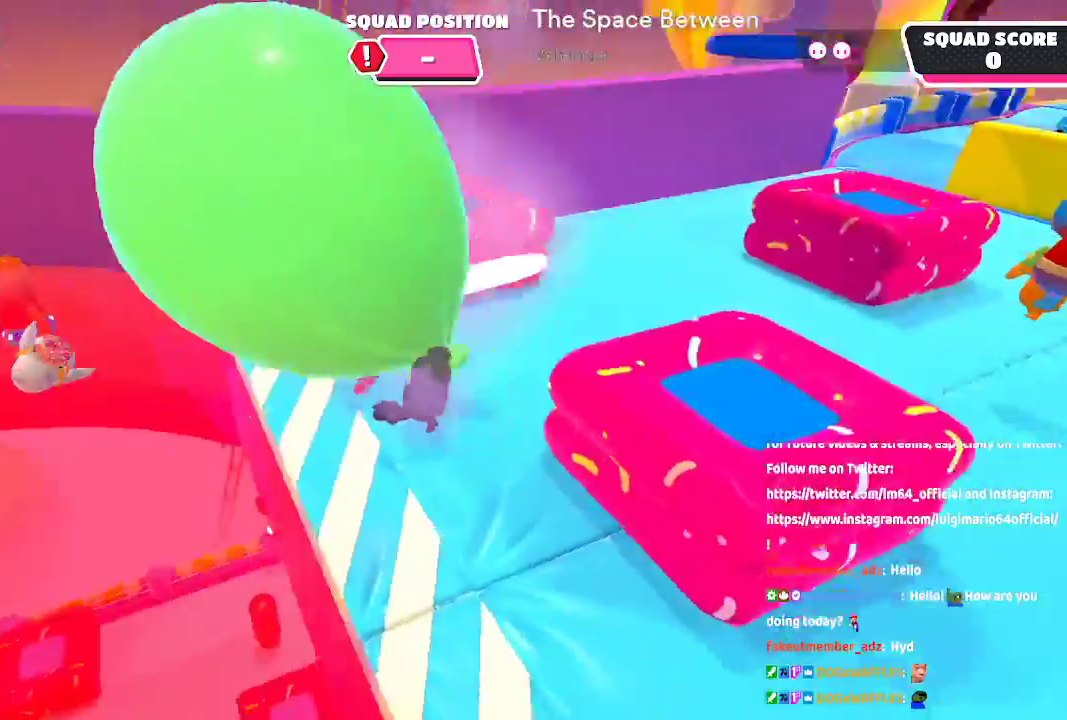
{"dt_ms": 1000, "buttons": [], "left_stick": "up", "right_stick": "up"}
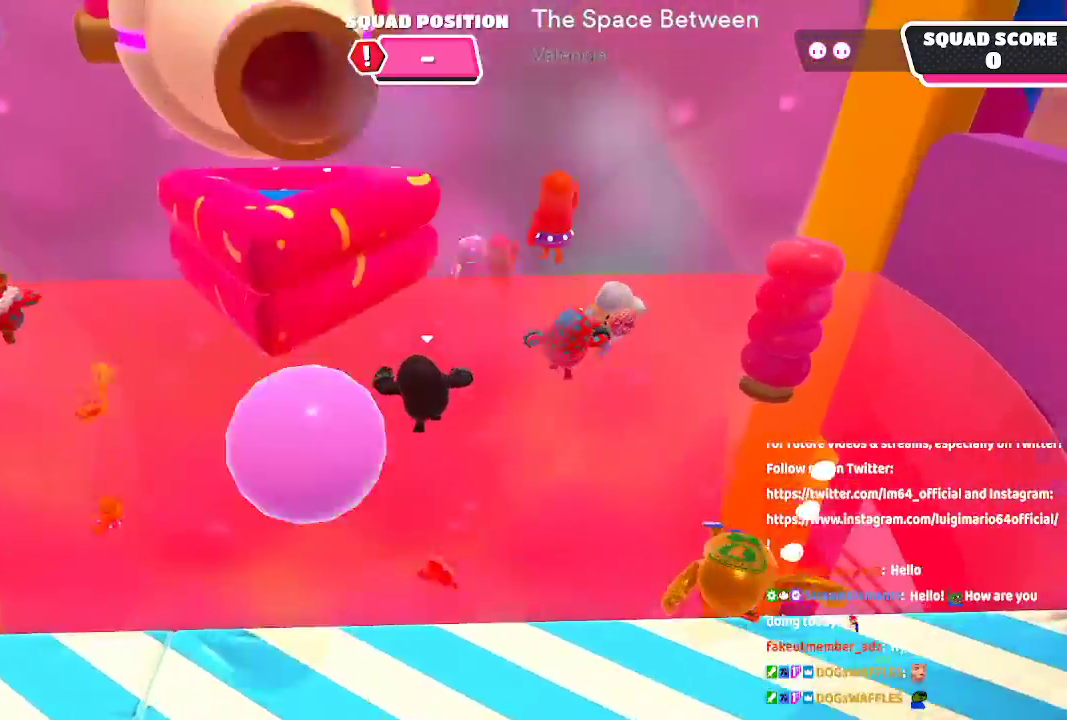
{"dt_ms": 500, "buttons": [], "left_stick": "up", "right_stick": "center", "button_events": []}
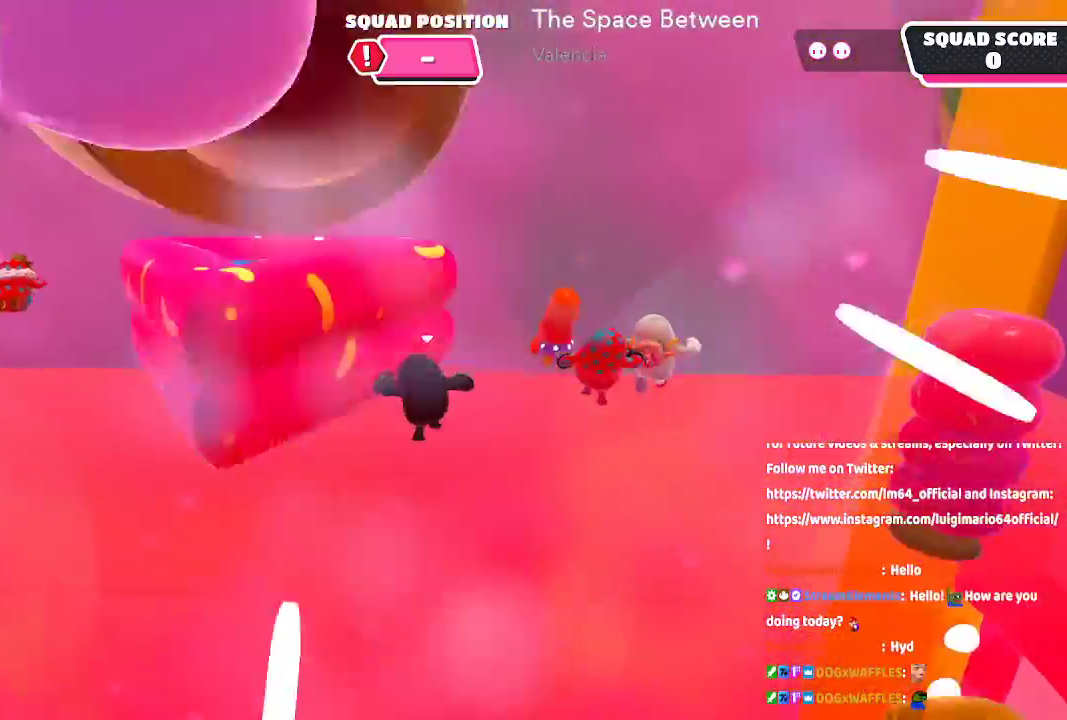
{"dt_ms": 1000, "buttons": [], "left_stick": "up-right", "right_stick": "left"}